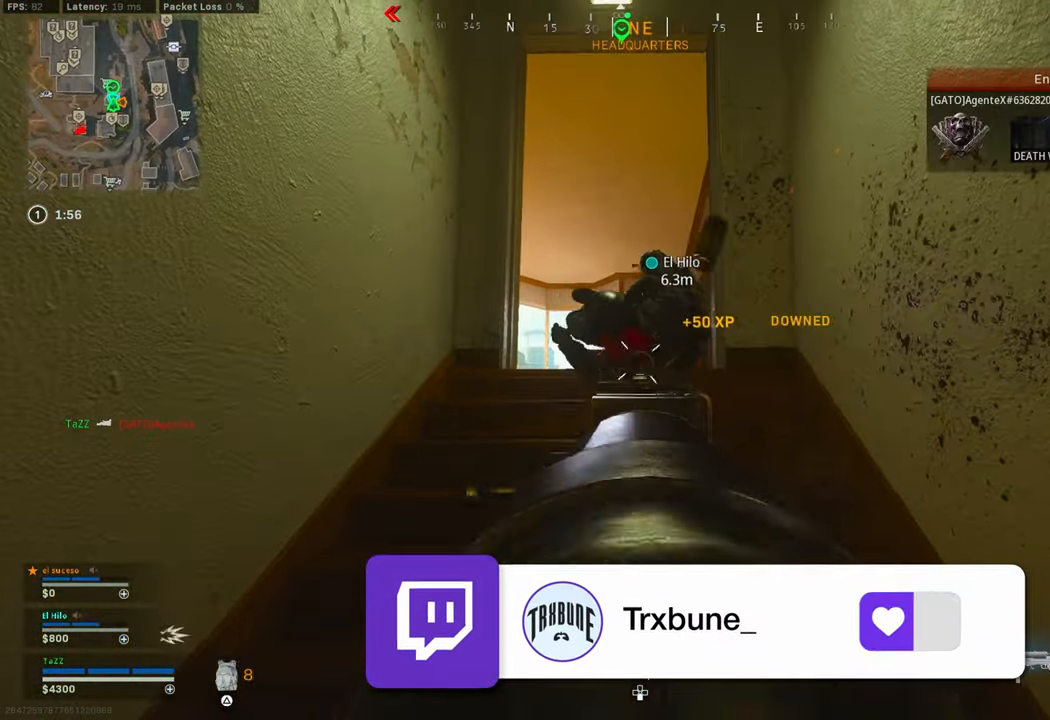
Gameplay with a controller (PlayStation layout); each line is a JSON object with the inputs held at the frame after it. "events" lists button and stick changes between this image and that frame as [ms after this image, input, new state], when the widget could be followed in between.
{"buttons": ["SQUARE"], "left_stick": "up-right", "right_stick": "center", "events": [[17, "left_stick", "up"], [200, "right_stick", "center"], [284, "L1", "up"], [300, "SQUARE", "down"], [317, "left_stick", "up-right"]]}
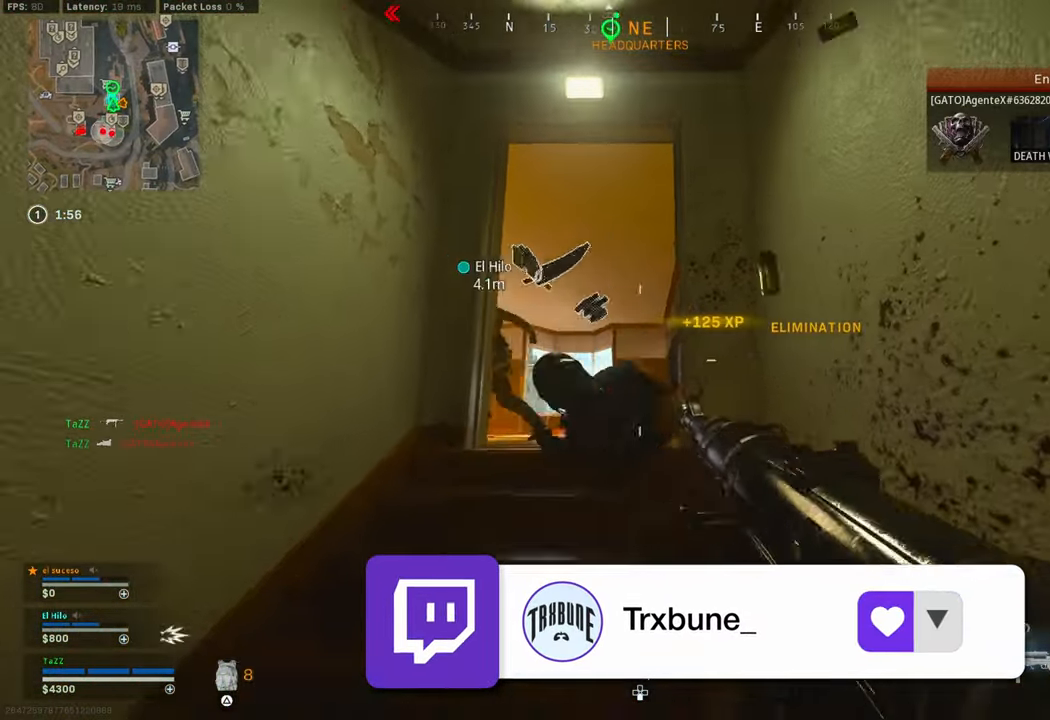
{"buttons": ["R3"], "left_stick": "up", "right_stick": "center", "events": [[50, "left_stick", "down-right"], [116, "left_stick", "left"], [183, "left_stick", "up-left"], [200, "SQUARE", "up"], [433, "left_stick", "up"], [466, "R3", "down"]]}
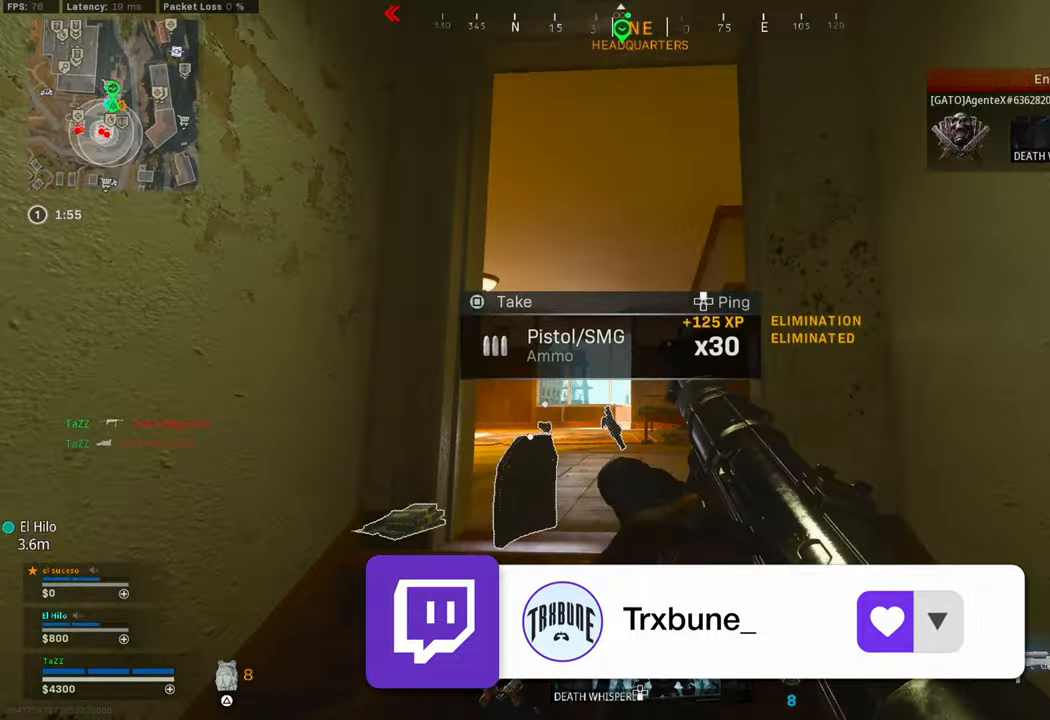
{"buttons": [], "left_stick": "up", "right_stick": "center", "events": [[83, "R3", "up"], [133, "right_stick", "down"], [150, "R3", "down"], [200, "R3", "up"], [300, "right_stick", "center"]]}
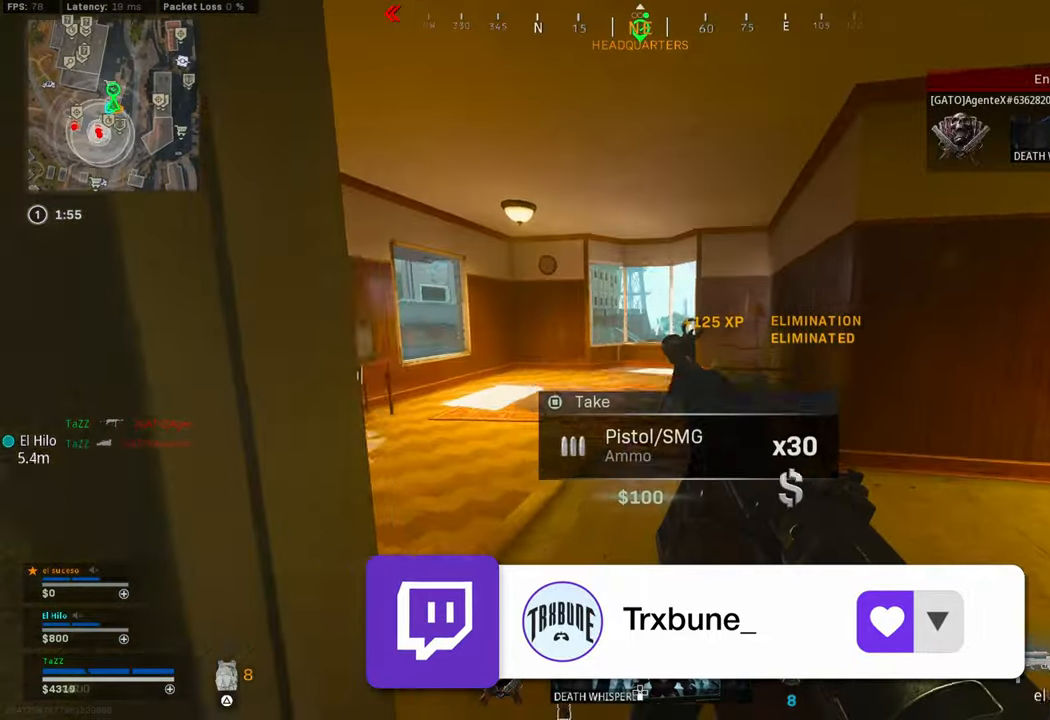
{"buttons": [], "left_stick": "up-right", "right_stick": "left", "events": [[50, "right_stick", "left"], [100, "left_stick", "up-right"], [200, "left_stick", "right"], [433, "left_stick", "up-right"]]}
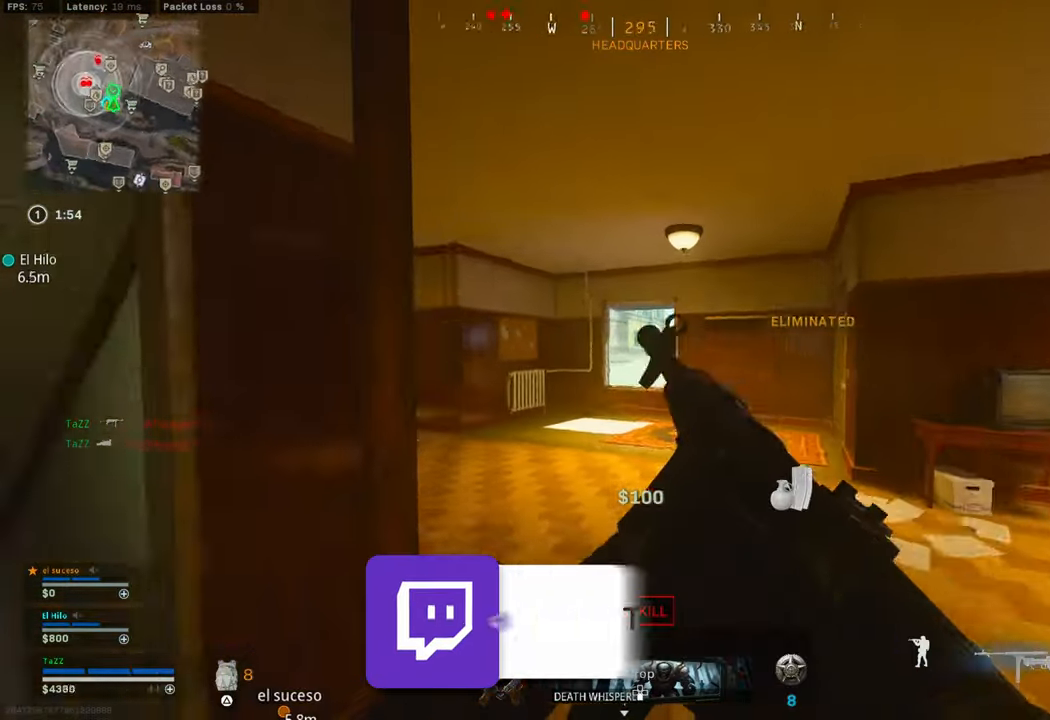
{"buttons": ["L3"], "left_stick": "up", "right_stick": "center"}
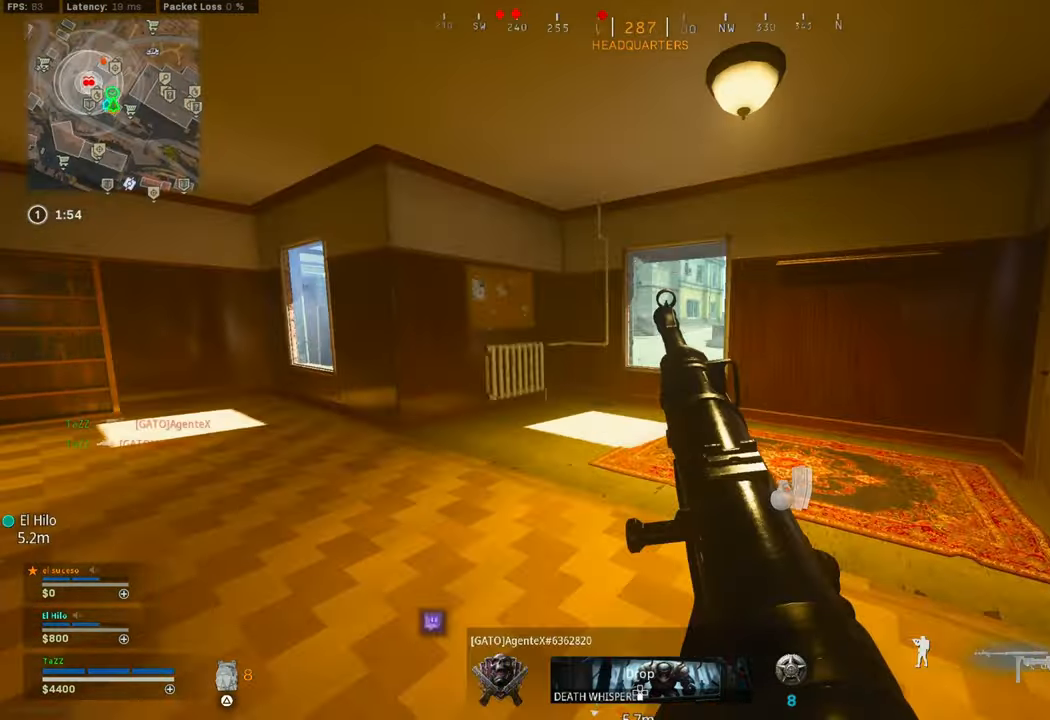
{"buttons": ["L3"], "left_stick": "up", "right_stick": "center", "events": [[50, "R3", "down"], [150, "R3", "up"], [200, "R3", "down"], [216, "L3", "up"], [266, "left_stick", "left"], [316, "R3", "up"], [316, "right_stick", "right"], [433, "left_stick", "up"], [450, "L3", "down"], [450, "right_stick", "left"], [500, "right_stick", "center"]]}
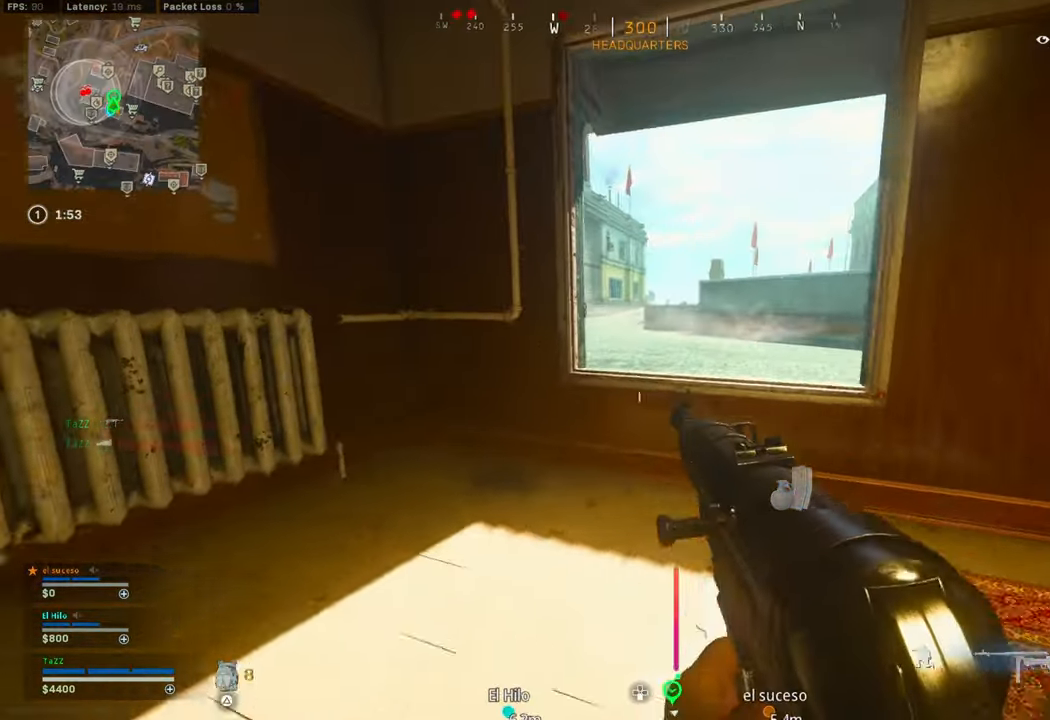
{"buttons": [], "left_stick": "up-right", "right_stick": "up-left", "events": [[166, "CROSS", "down"], [200, "L3", "up"], [250, "CROSS", "up"], [266, "L3", "down"], [333, "L3", "up"], [350, "right_stick", "left"], [416, "left_stick", "up-right"], [466, "right_stick", "up-left"]]}
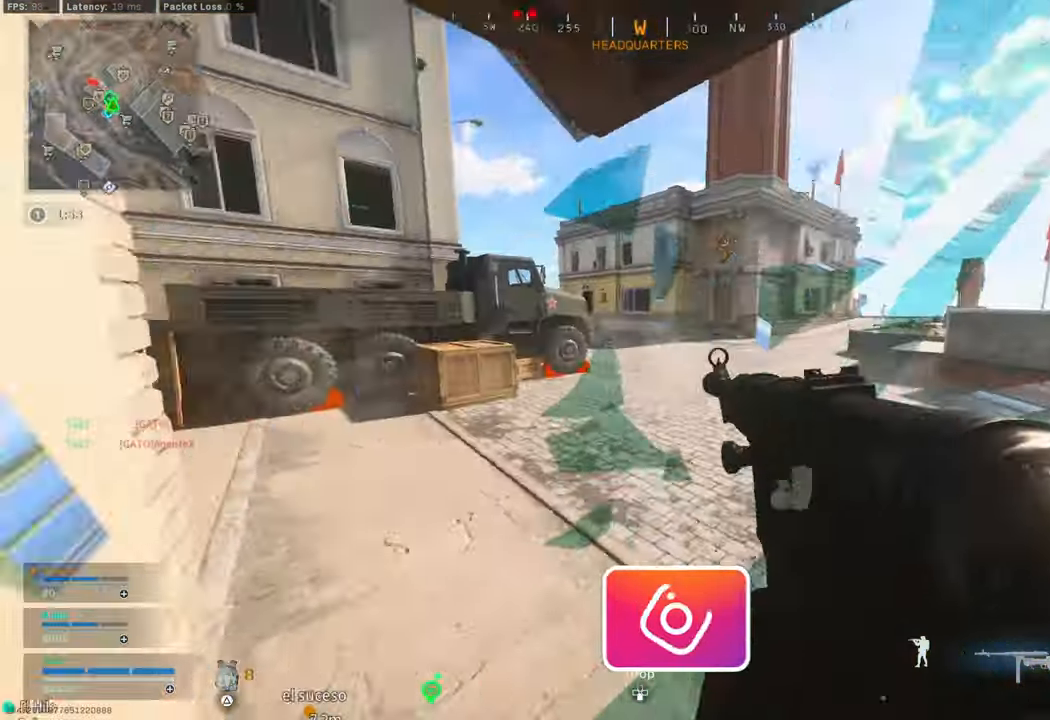
{"buttons": ["L3"], "left_stick": "up-left", "right_stick": "center", "events": [[133, "L3", "down"], [133, "left_stick", "up-left"], [133, "right_stick", "center"], [233, "L3", "up"], [316, "L3", "down"], [416, "L3", "up"], [500, "L3", "down"]]}
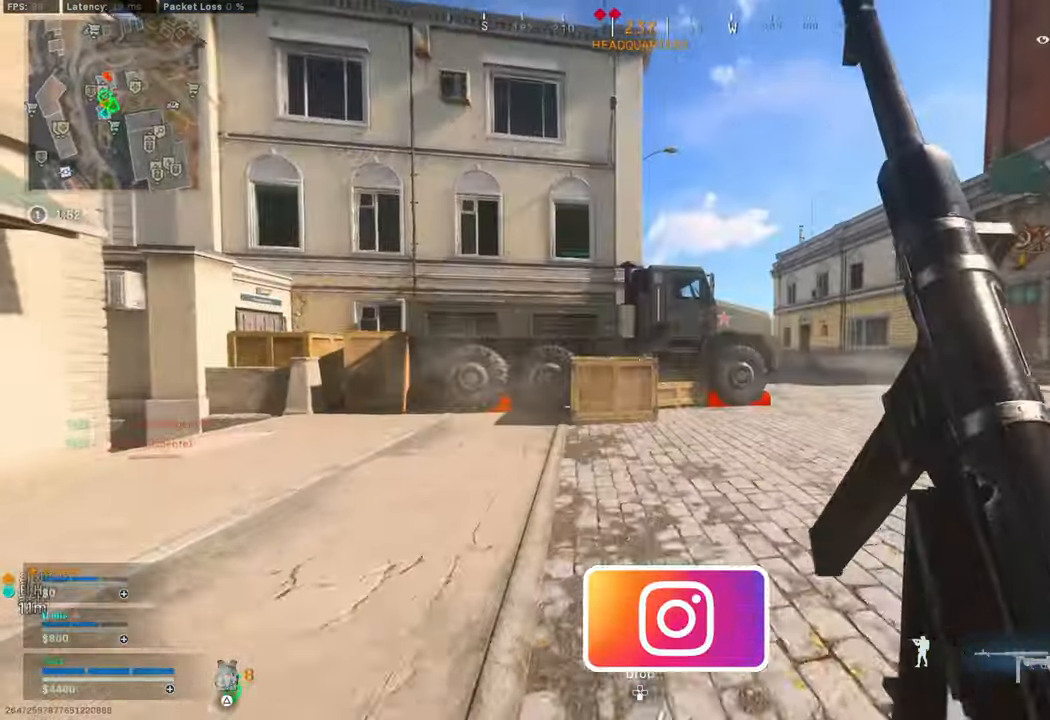
{"buttons": ["L3"], "left_stick": "up", "right_stick": "center"}
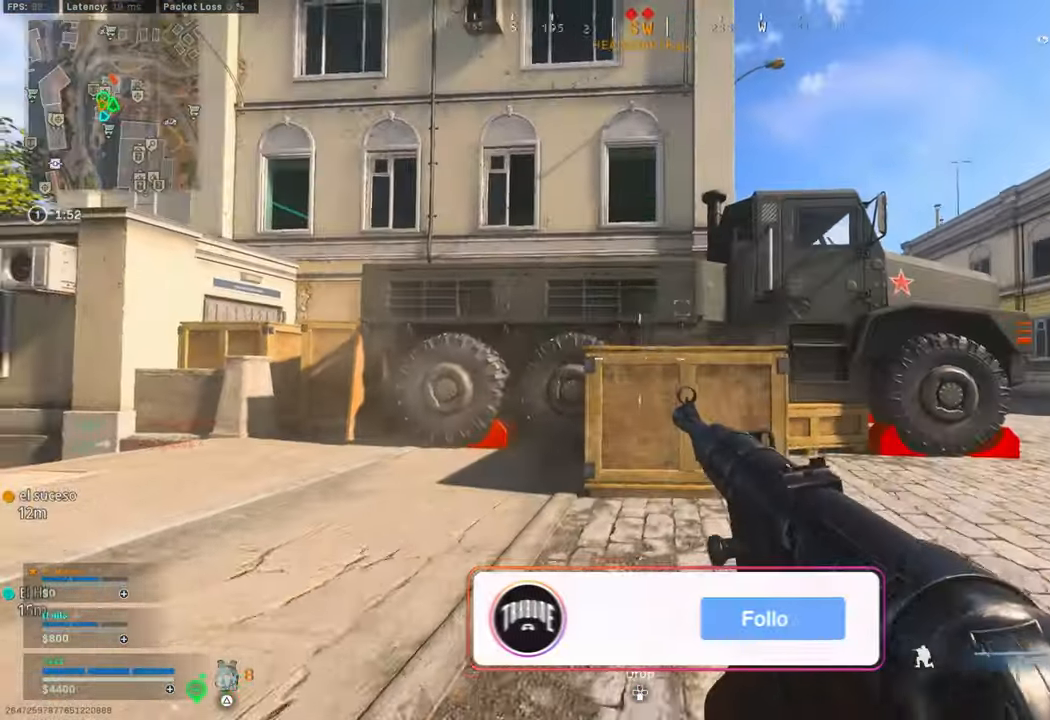
{"buttons": [], "left_stick": "up", "right_stick": "center", "events": [[100, "L3", "up"], [166, "L3", "down"], [216, "CROSS", "down"], [266, "L3", "up"], [316, "CROSS", "up"], [350, "L3", "down"], [400, "CROSS", "down"], [450, "L3", "up"], [500, "CROSS", "up"]]}
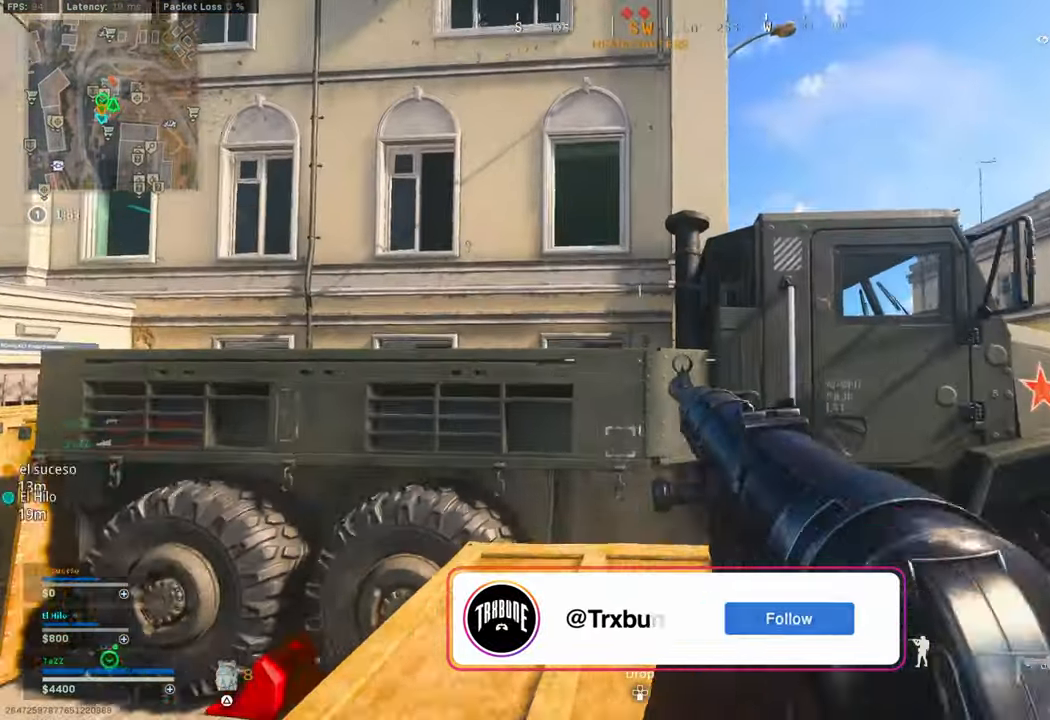
{"buttons": [], "left_stick": "up", "right_stick": "center"}
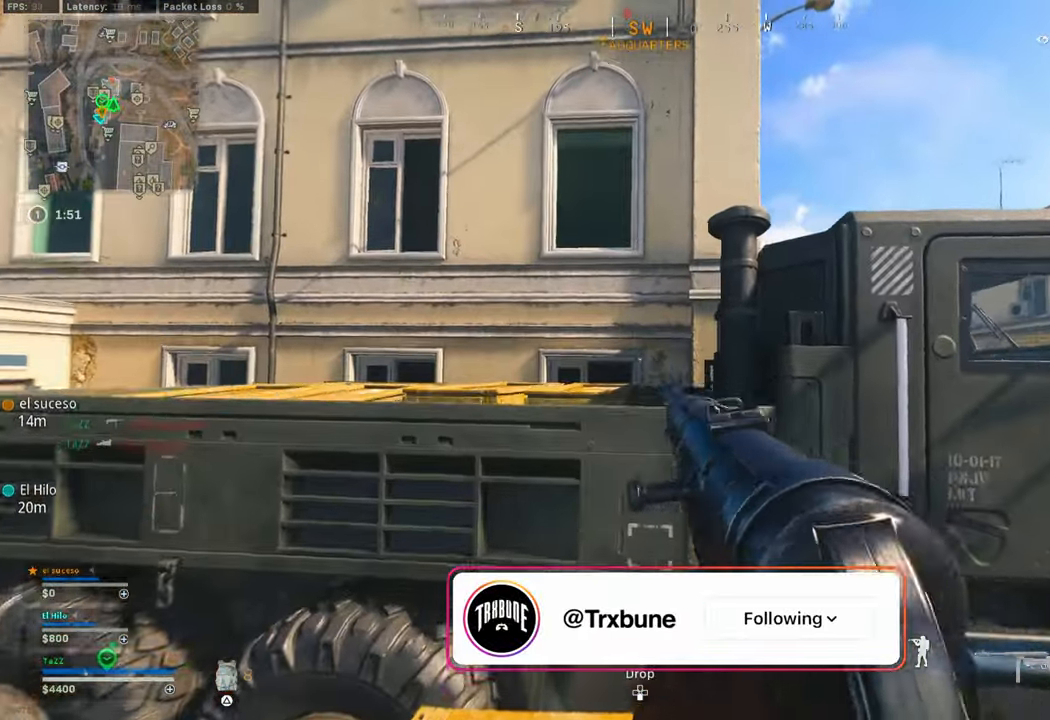
{"buttons": [], "left_stick": "up", "right_stick": "center", "events": [[66, "CROSS", "down"], [66, "L3", "down"], [133, "L3", "up"], [167, "CROSS", "up"], [217, "CROSS", "down"], [233, "L3", "down"], [317, "CROSS", "up"], [333, "L3", "up"]]}
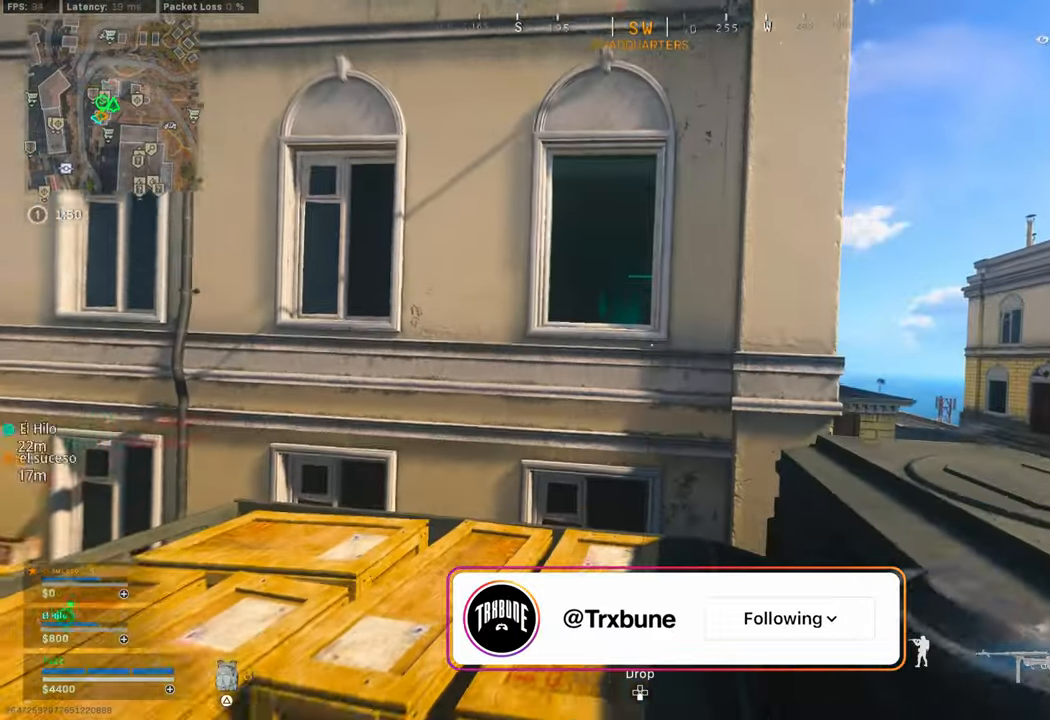
{"buttons": ["L3"], "left_stick": "up", "right_stick": "center", "events": [[50, "left_stick", "up-left"], [67, "right_stick", "down"], [150, "L3", "down"], [183, "right_stick", "center"], [250, "L3", "up"], [333, "left_stick", "up"], [350, "L3", "down"], [400, "L3", "up"], [433, "CROSS", "down"], [483, "L3", "down"], [500, "CROSS", "up"]]}
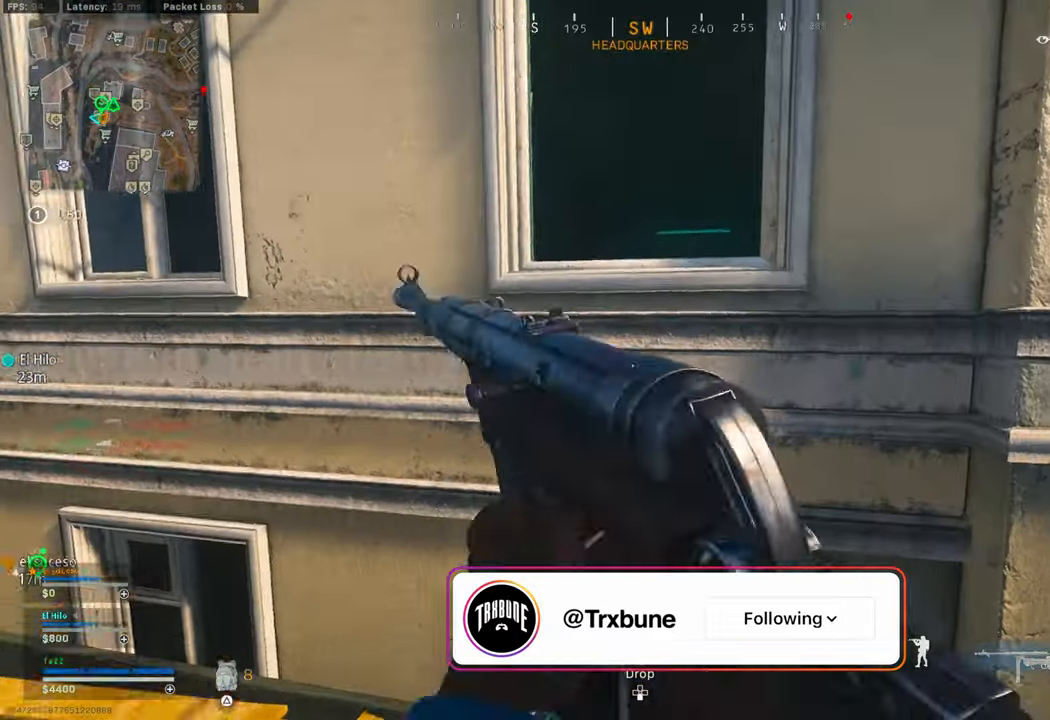
{"buttons": [], "left_stick": "up-right", "right_stick": "center", "events": [[83, "CROSS", "down"], [83, "L3", "up"], [183, "CROSS", "up"], [200, "L3", "down"], [250, "L3", "up"], [500, "left_stick", "up-right"]]}
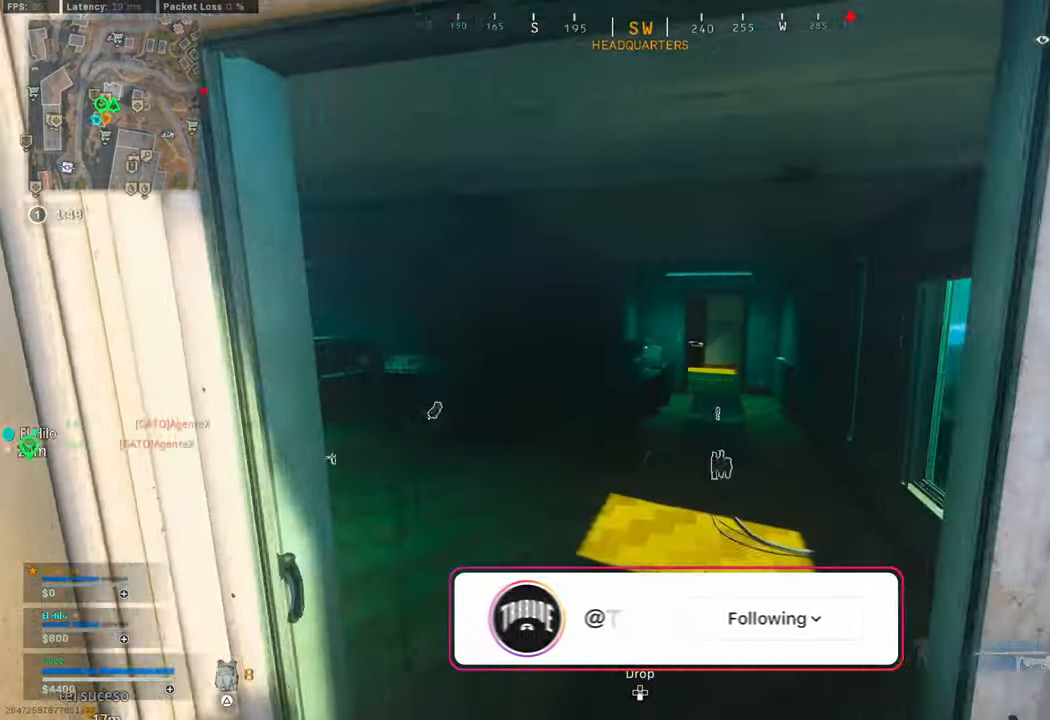
{"buttons": [], "left_stick": "down-right", "right_stick": "up-left", "events": [[117, "right_stick", "left"], [150, "L3", "down"], [283, "L3", "up"], [317, "left_stick", "down-right"], [333, "right_stick", "up-left"]]}
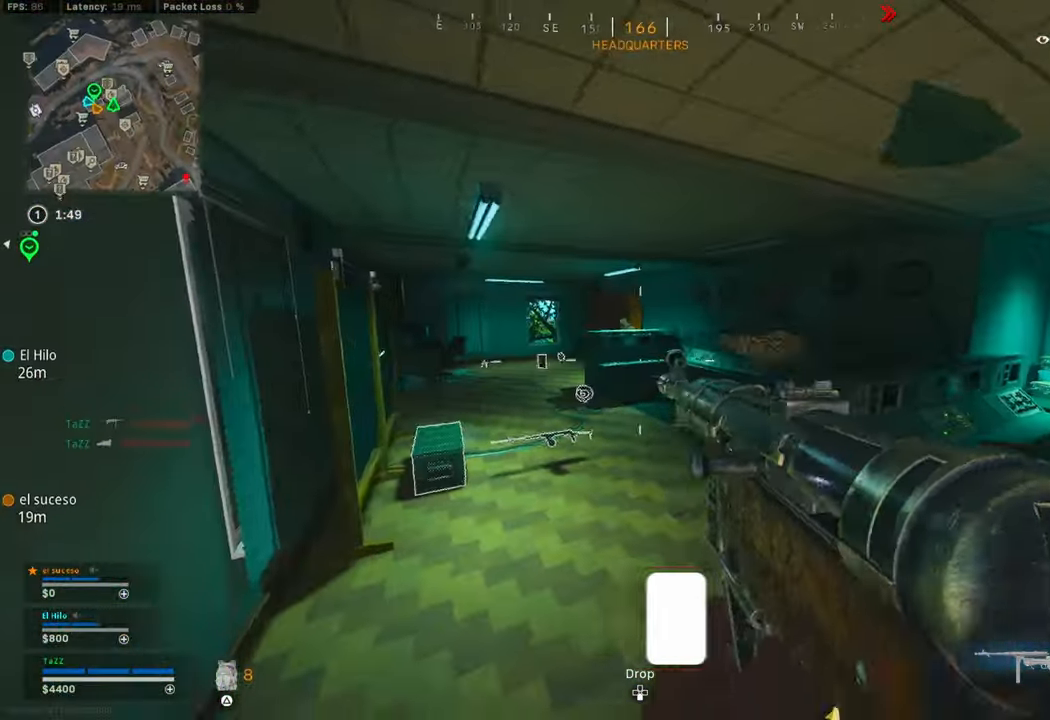
{"buttons": ["L1"], "left_stick": "up-left", "right_stick": "center", "events": [[67, "L1", "down"], [133, "right_stick", "up"], [250, "left_stick", "up-left"], [300, "right_stick", "center"], [433, "right_stick", "up-right"], [500, "right_stick", "center"]]}
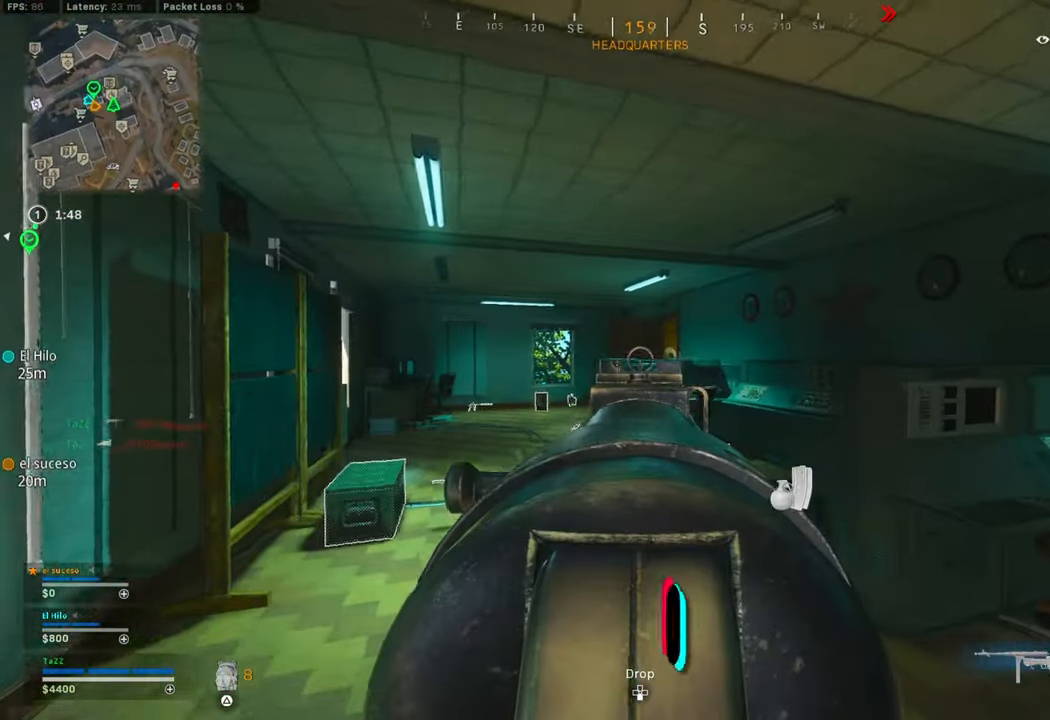
{"buttons": ["L1"], "left_stick": "down-right", "right_stick": "down-left", "events": [[50, "right_stick", "right"], [83, "left_stick", "right"], [150, "right_stick", "center"], [300, "right_stick", "up-left"], [350, "right_stick", "center"], [450, "right_stick", "down-left"], [467, "left_stick", "down-right"]]}
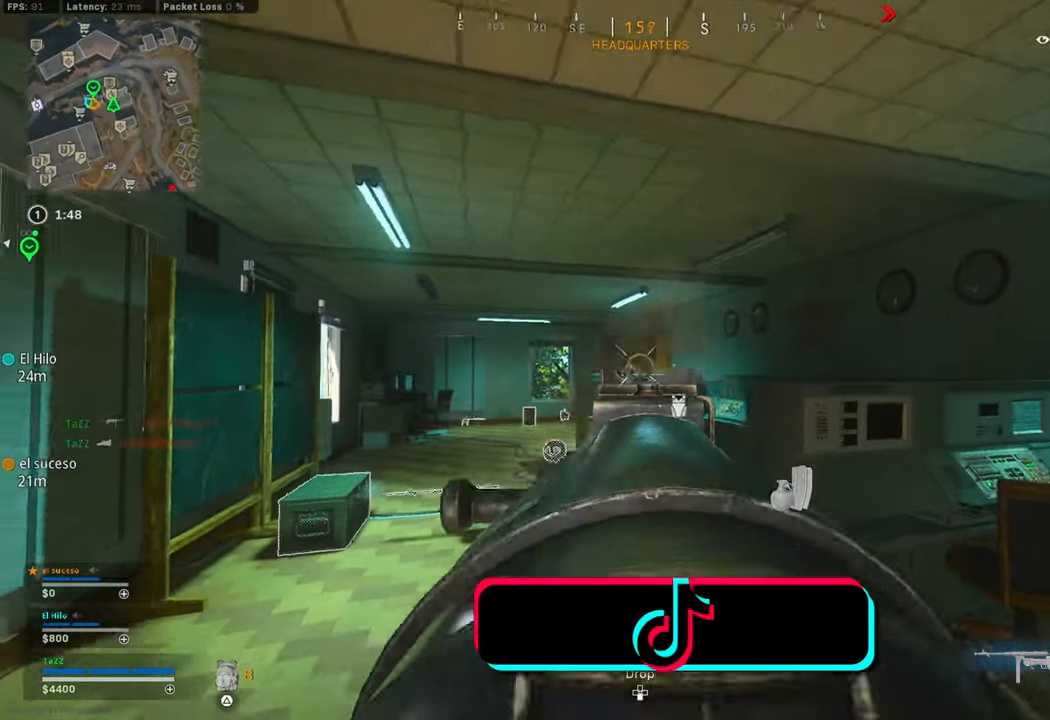
{"buttons": ["L1"], "left_stick": "right", "right_stick": "right", "events": [[300, "right_stick", "center"], [433, "right_stick", "down-right"], [450, "left_stick", "right"], [500, "right_stick", "right"]]}
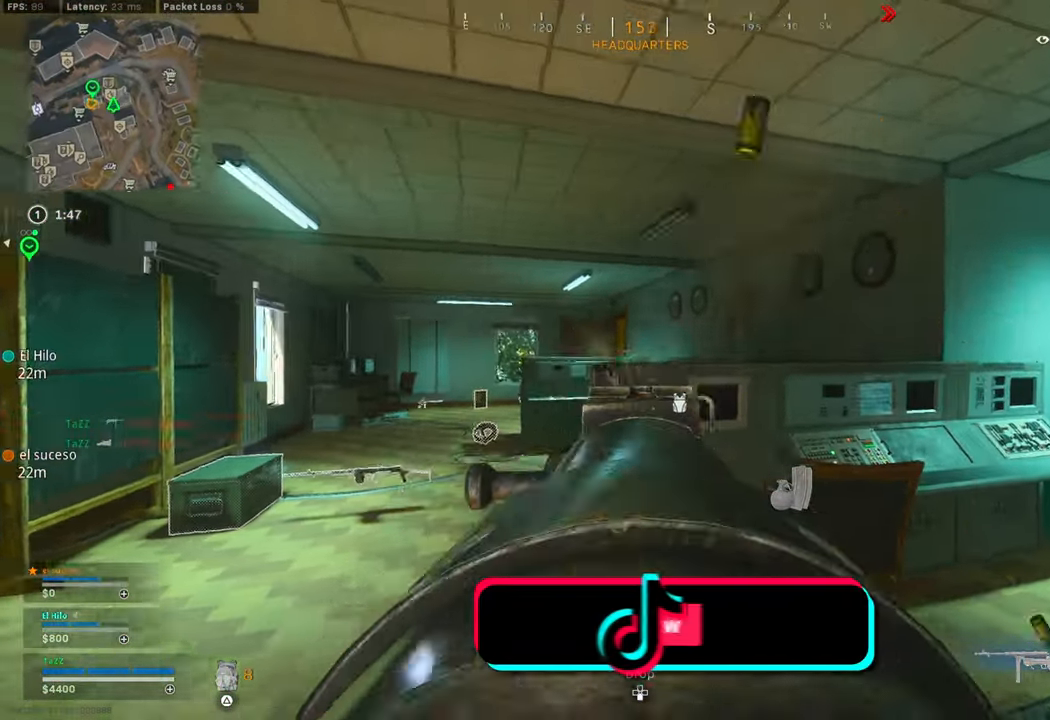
{"buttons": ["L3"], "left_stick": "up", "right_stick": "left", "events": [[17, "L1", "up"], [117, "L3", "down"], [117, "left_stick", "up"], [200, "L3", "up"], [283, "L3", "down"], [283, "right_stick", "left"]]}
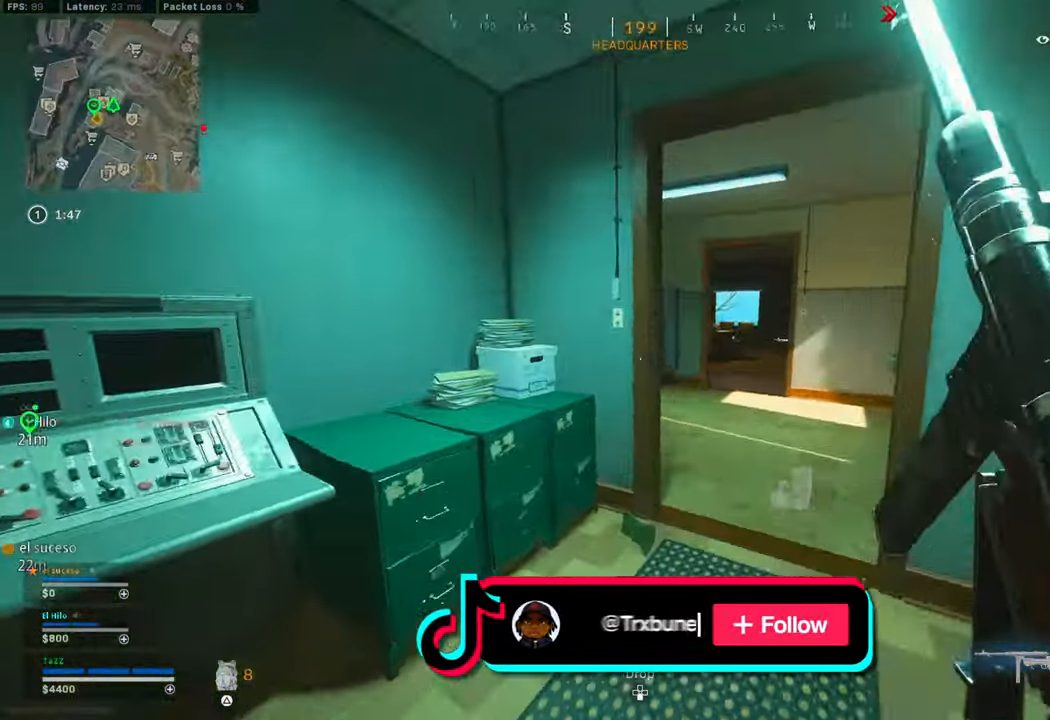
{"buttons": ["L1"], "left_stick": "right", "right_stick": "center", "events": [[33, "right_stick", "center"], [100, "R1", "down"], [150, "R1", "up"], [167, "right_stick", "right"], [233, "L3", "up"], [250, "right_stick", "left"], [350, "left_stick", "up-right"], [433, "L1", "down"], [433, "right_stick", "up"], [467, "left_stick", "right"], [483, "right_stick", "center"]]}
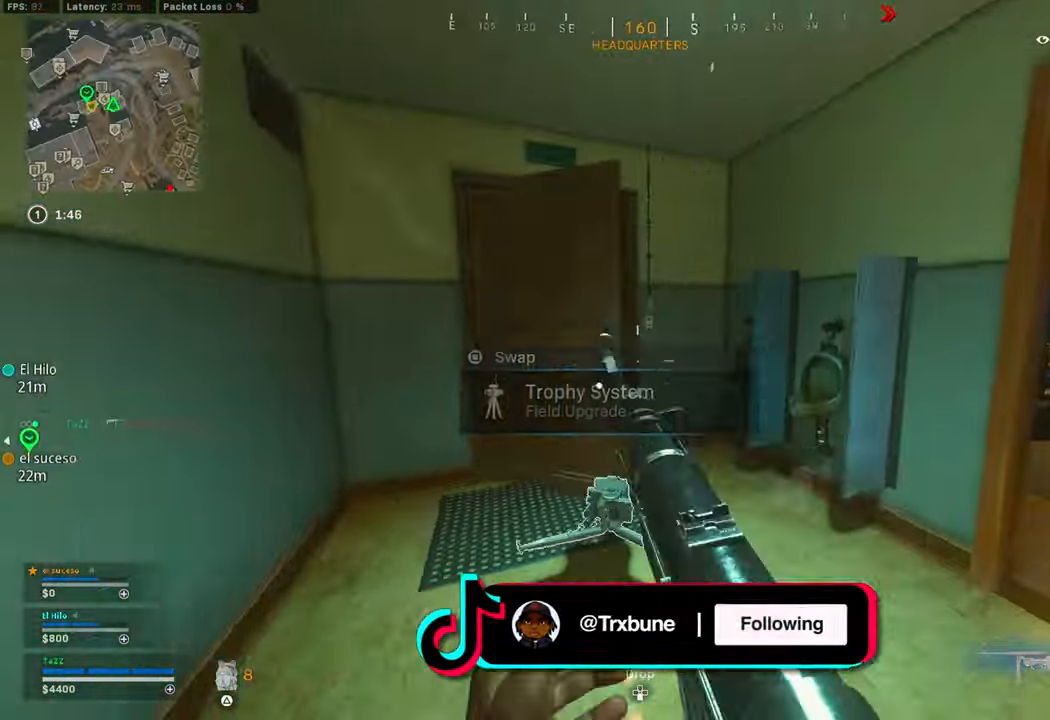
{"buttons": ["L3"], "left_stick": "up", "right_stick": "left", "events": [[17, "L1", "up"], [50, "right_stick", "right"], [217, "L3", "down"], [217, "left_stick", "up"], [250, "right_stick", "left"]]}
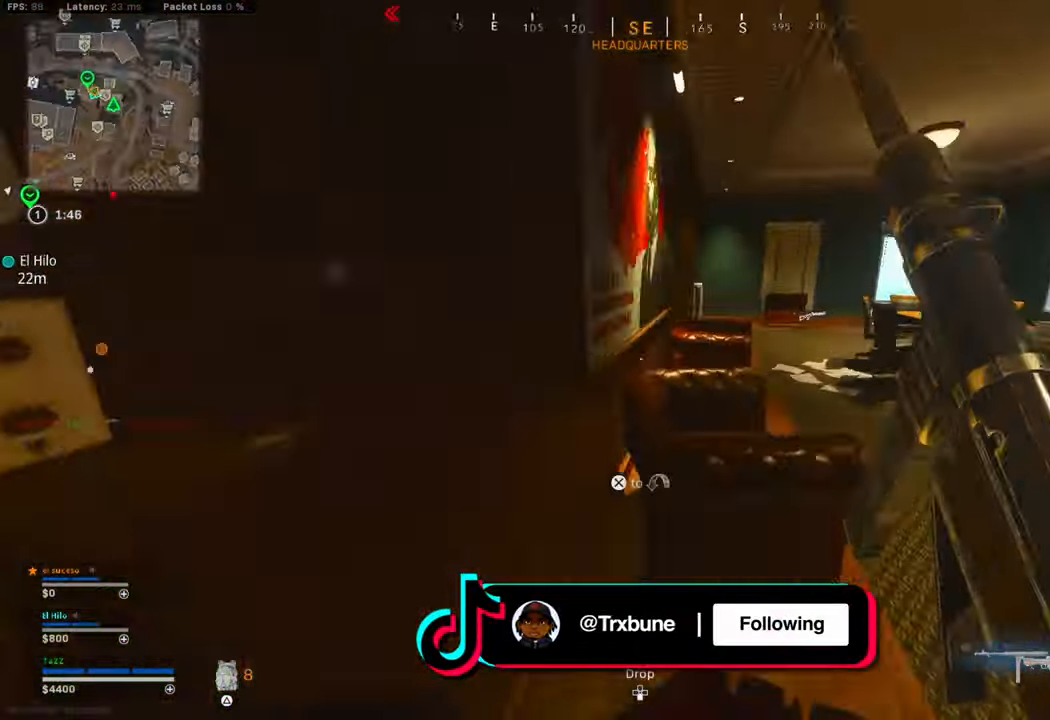
{"buttons": ["L1"], "left_stick": "left", "right_stick": "right", "events": [[33, "L3", "up"], [33, "left_stick", "right"], [133, "L1", "down"], [133, "left_stick", "down"], [200, "left_stick", "down-left"], [234, "right_stick", "up"], [284, "right_stick", "right"], [350, "left_stick", "left"]]}
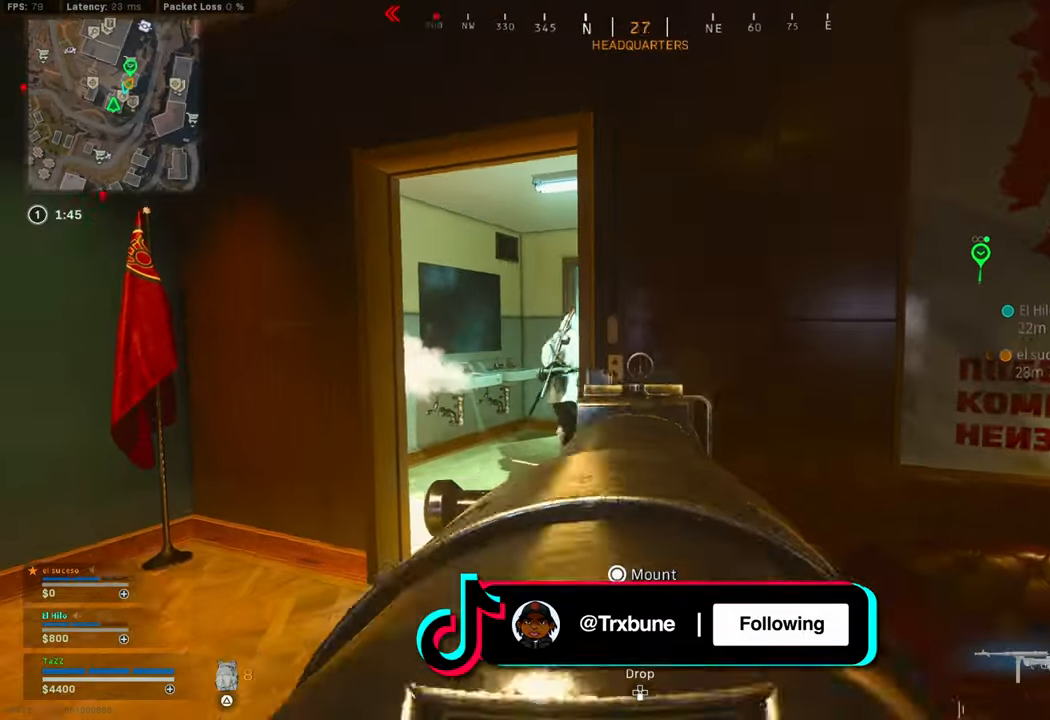
{"buttons": ["L1"], "left_stick": "up", "right_stick": "down-right", "events": [[100, "right_stick", "center"], [200, "left_stick", "up-left"], [317, "right_stick", "left"], [400, "left_stick", "up"], [450, "right_stick", "down-right"]]}
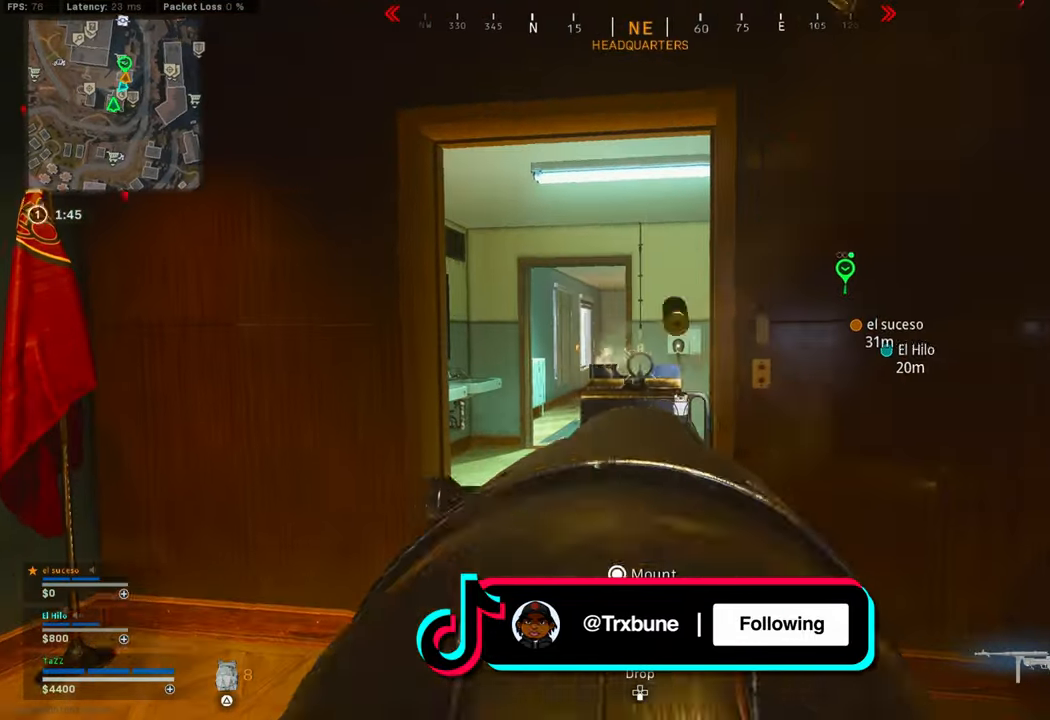
{"buttons": [], "left_stick": "up", "right_stick": "center"}
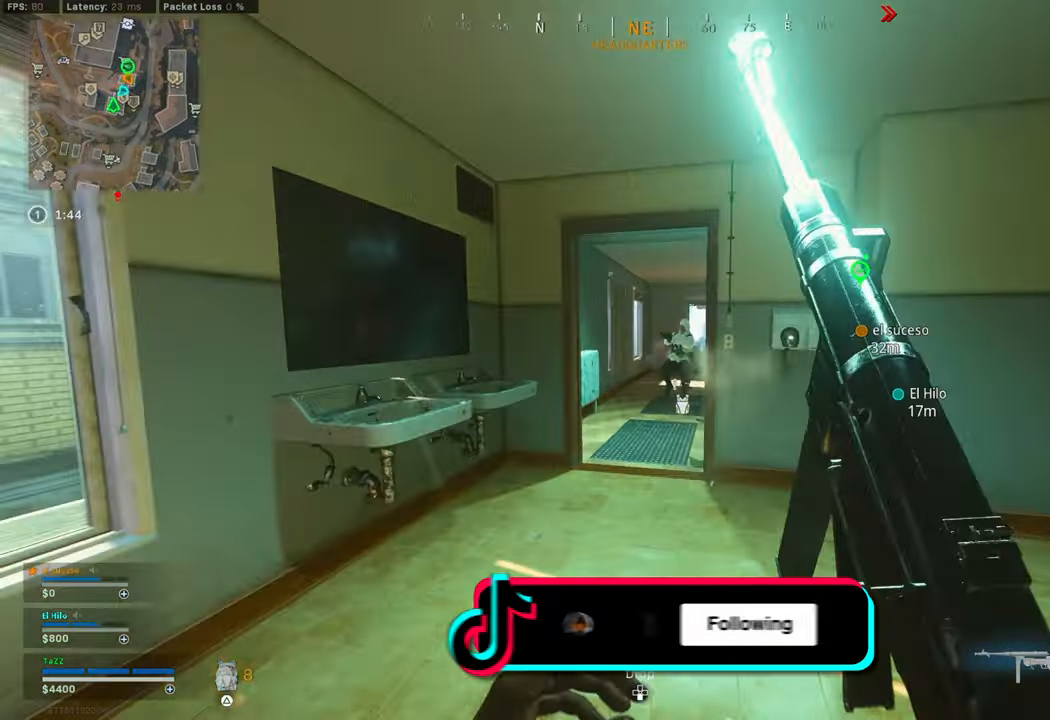
{"buttons": ["L1"], "left_stick": "right", "right_stick": "up-right", "events": [[50, "L3", "down"], [134, "R3", "down"], [267, "R3", "up"], [267, "right_stick", "right"], [300, "L3", "up"], [300, "left_stick", "up-left"], [334, "L1", "down"], [350, "right_stick", "up"], [450, "left_stick", "right"], [484, "right_stick", "up-right"]]}
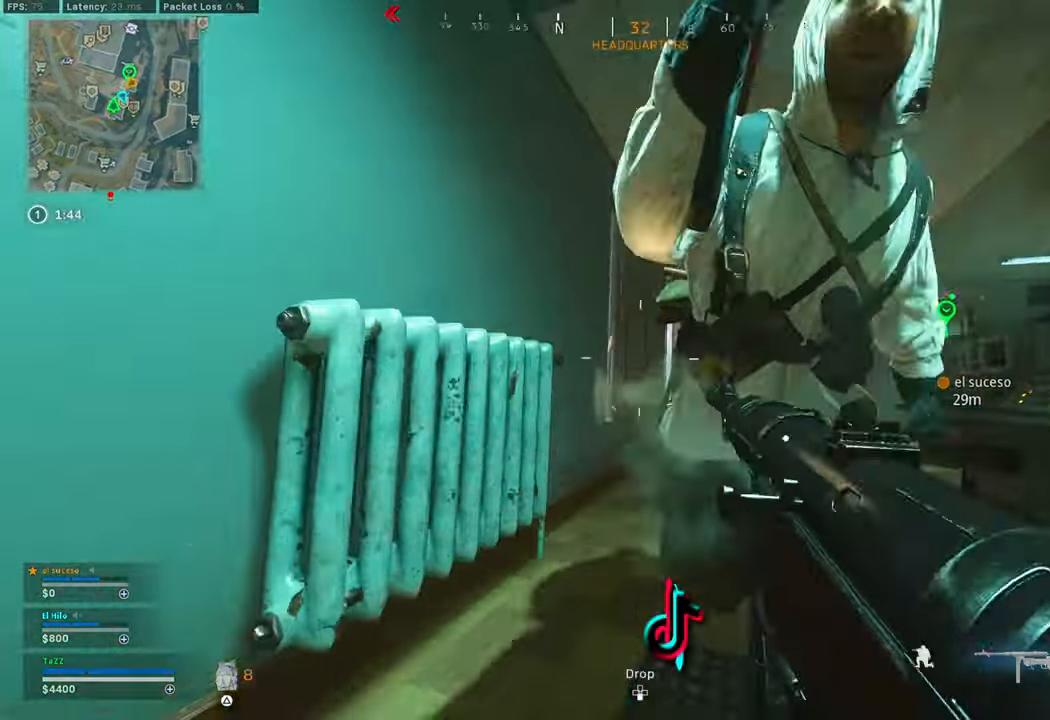
{"buttons": ["L1"], "left_stick": "down-left", "right_stick": "down-left", "events": [[34, "left_stick", "down-right"], [167, "L1", "up"], [184, "left_stick", "down"], [184, "right_stick", "down-right"], [300, "left_stick", "down-left"], [350, "L1", "down"], [467, "right_stick", "down-left"]]}
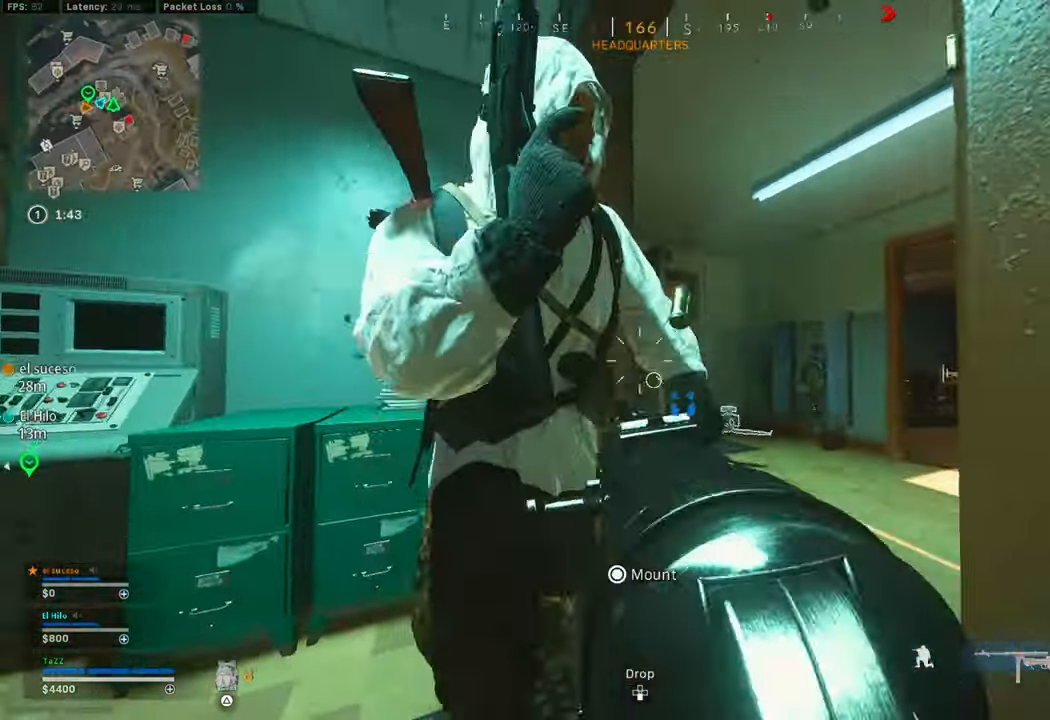
{"buttons": ["L3"], "left_stick": "up", "right_stick": "down", "events": [[34, "right_stick", "center"], [117, "right_stick", "left"], [250, "right_stick", "right"], [350, "L1", "up"], [350, "left_stick", "up-left"], [400, "L3", "down"], [400, "left_stick", "up"], [434, "right_stick", "down"]]}